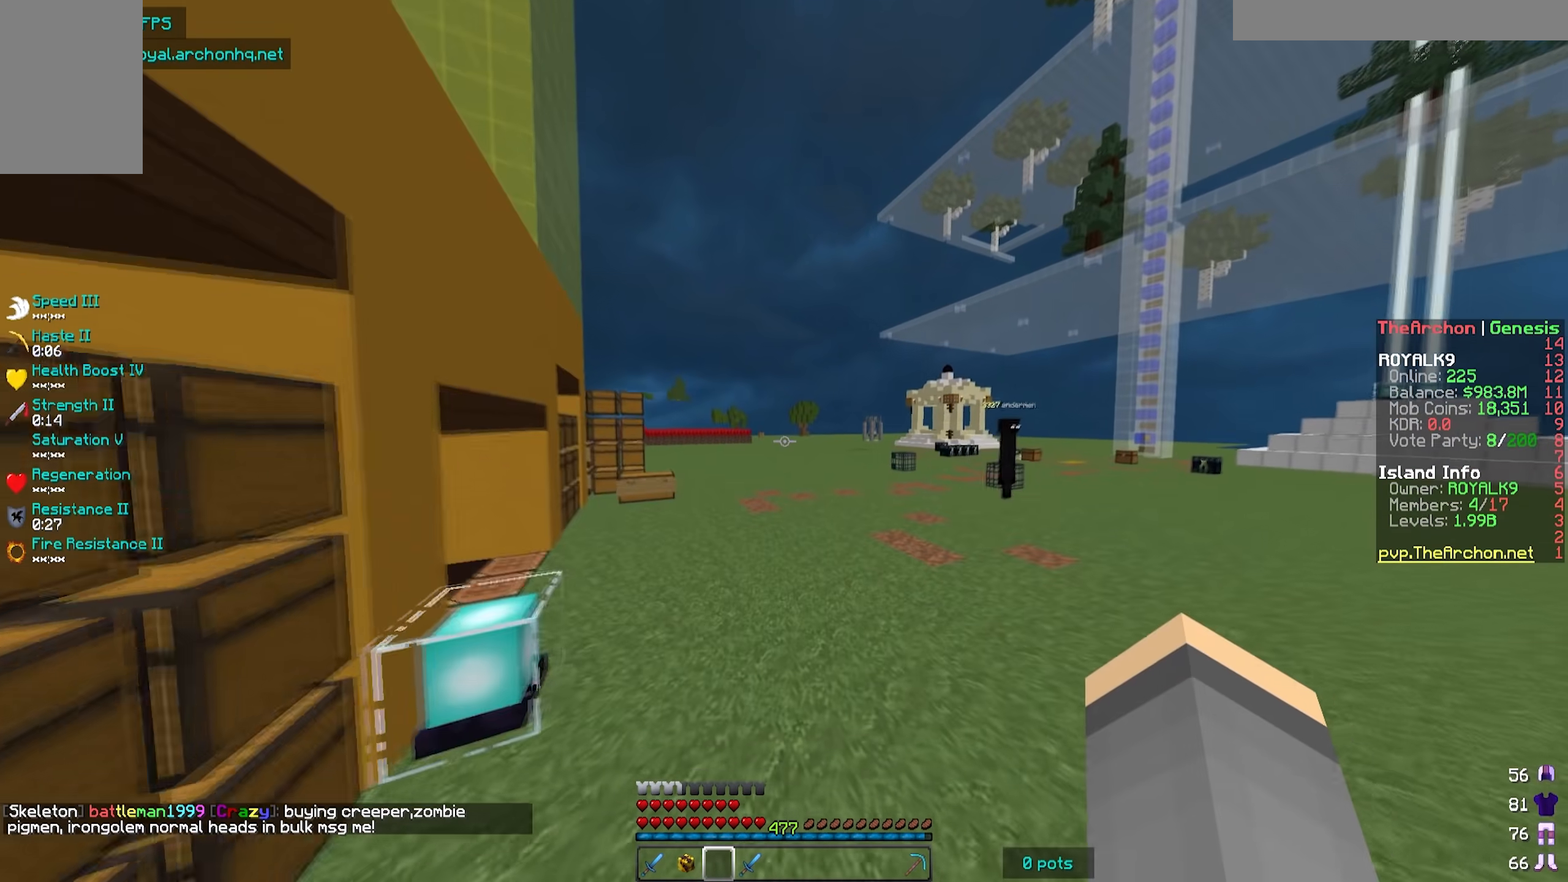
Gameplay with keyboard and mouse; each line is a JSON object with the keys and mouse buttons held at the frame after it. "events" lists presses ("down") and releases ("up") of "a", "d", "s", "w", "mouse_left" and "mouse_right" between this image and that frame as [ms after this image, input, new state], when the widget could be followed in between. "mouse_left", "mouse_right" = the "left", "right" buttons of the "mouse" list. No other keys are recorded. Fast repeated clicks can show as one long hold. Mouse movement is not recorded.
{"keys": ["s"], "mouse": [], "events": [[217, "d", "down"], [300, "w", "up"], [483, "d", "up"], [483, "s", "down"]]}
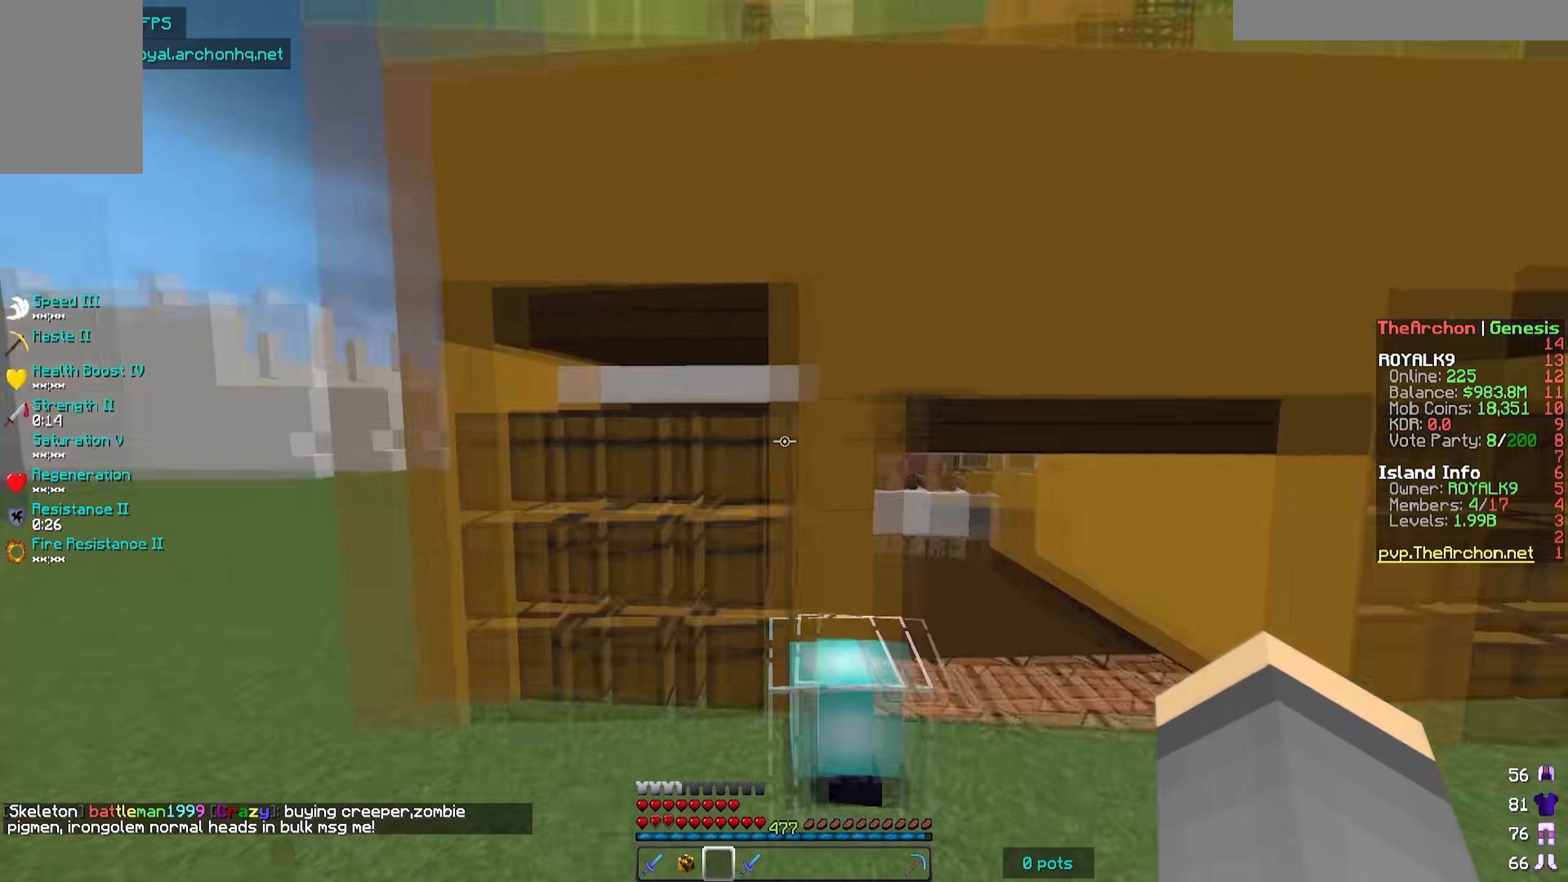
{"keys": ["a", "w"], "mouse": [], "events": [[200, "s", "up"], [217, "a", "down"], [333, "w", "down"]]}
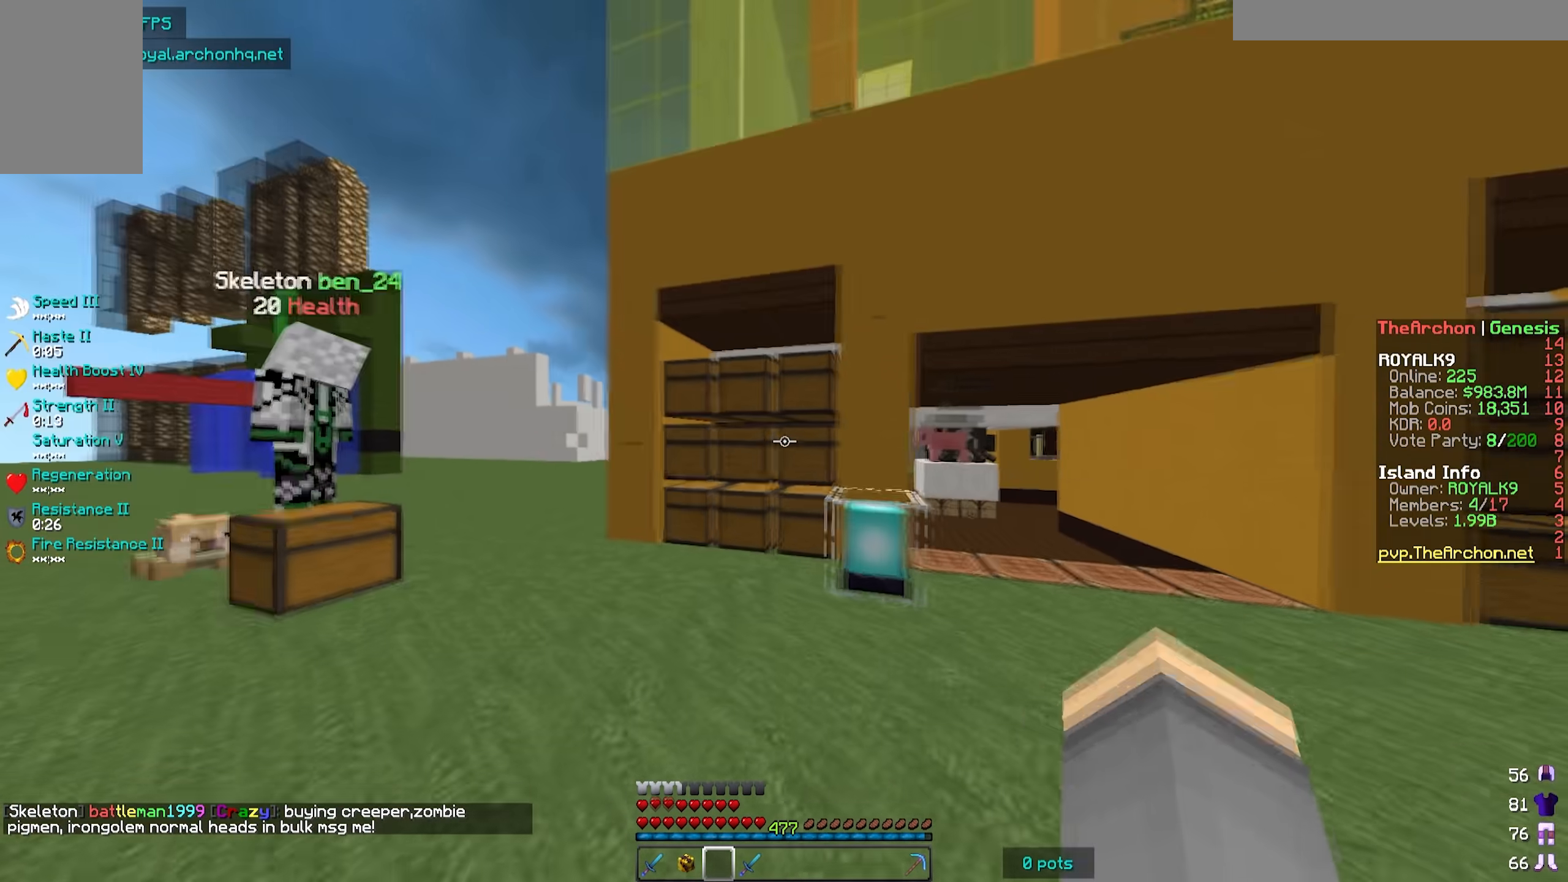
{"keys": [], "mouse": ["right"], "events": [[283, "a", "up"], [350, "w", "up"], [500, "mouse_right", "down"]]}
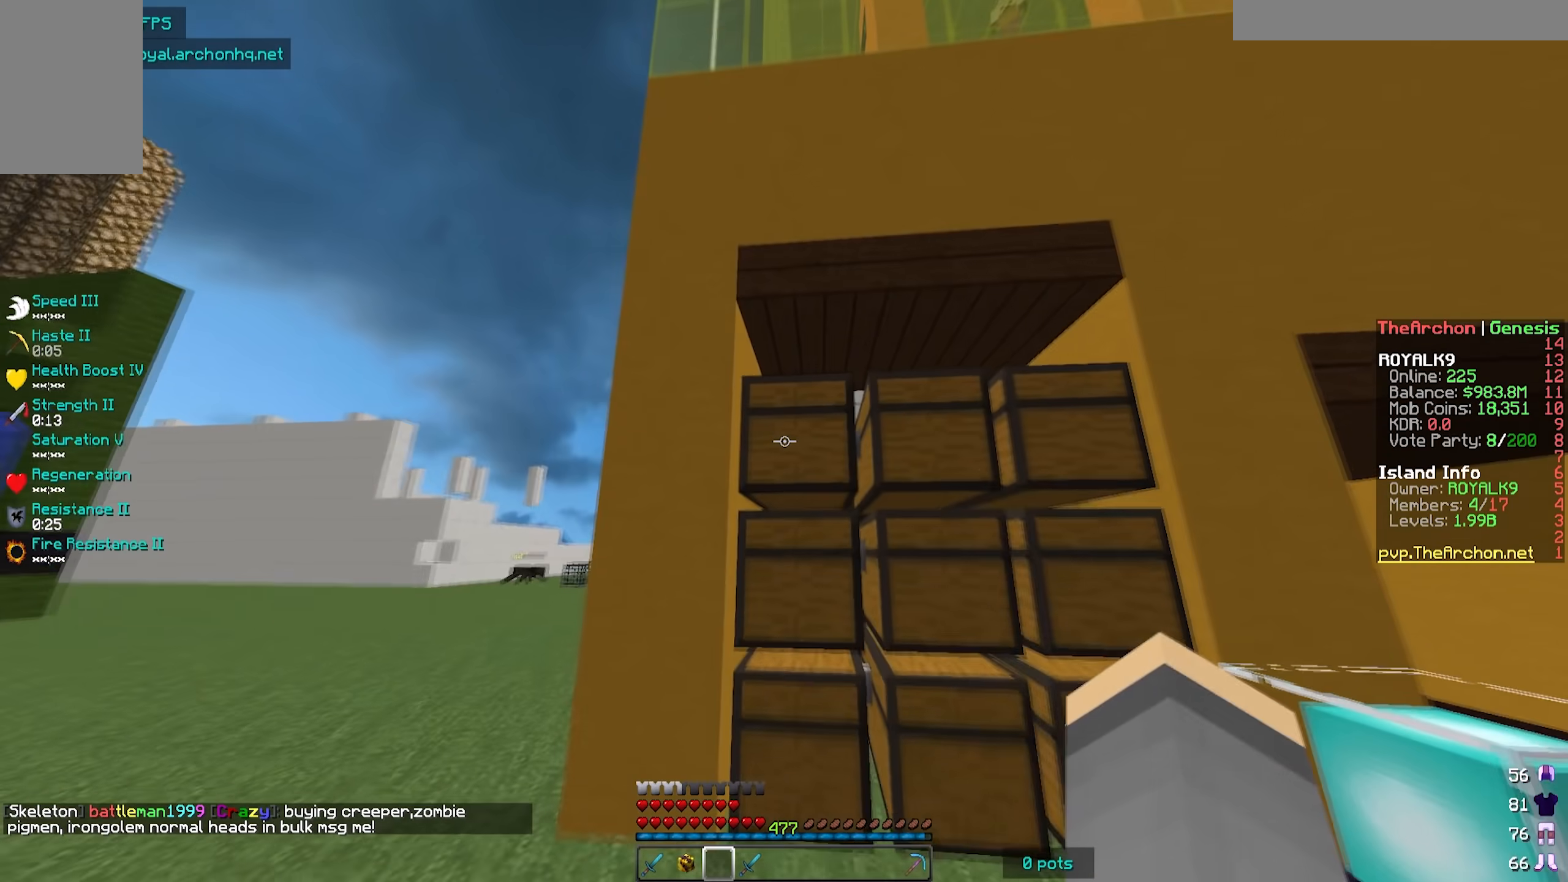
{"keys": [], "mouse": [], "events": [[133, "mouse_right", "up"]]}
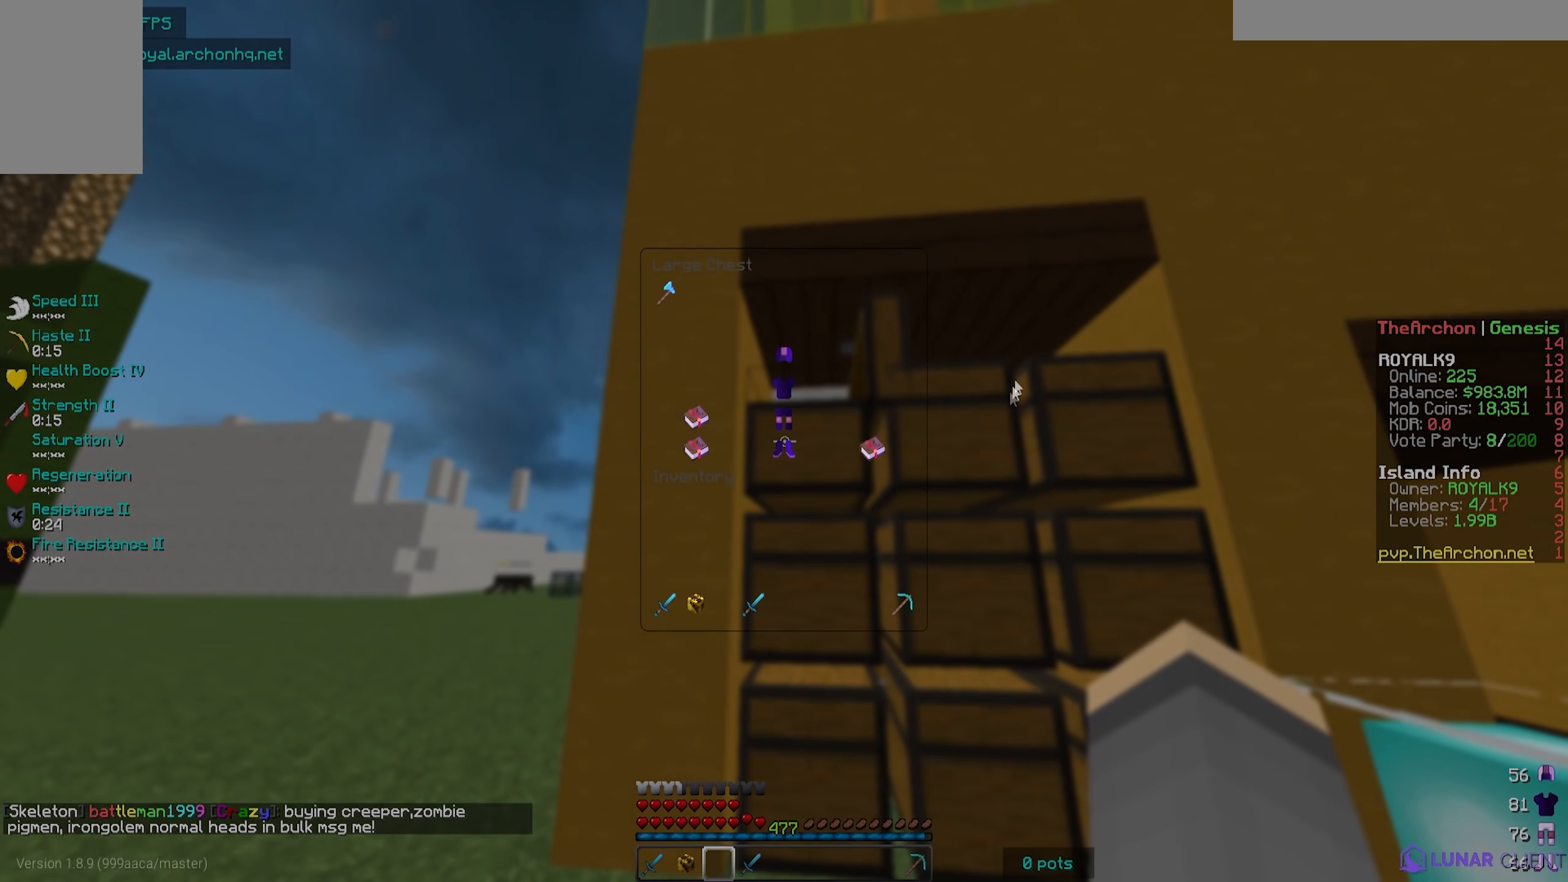
{"keys": [], "mouse": [], "events": []}
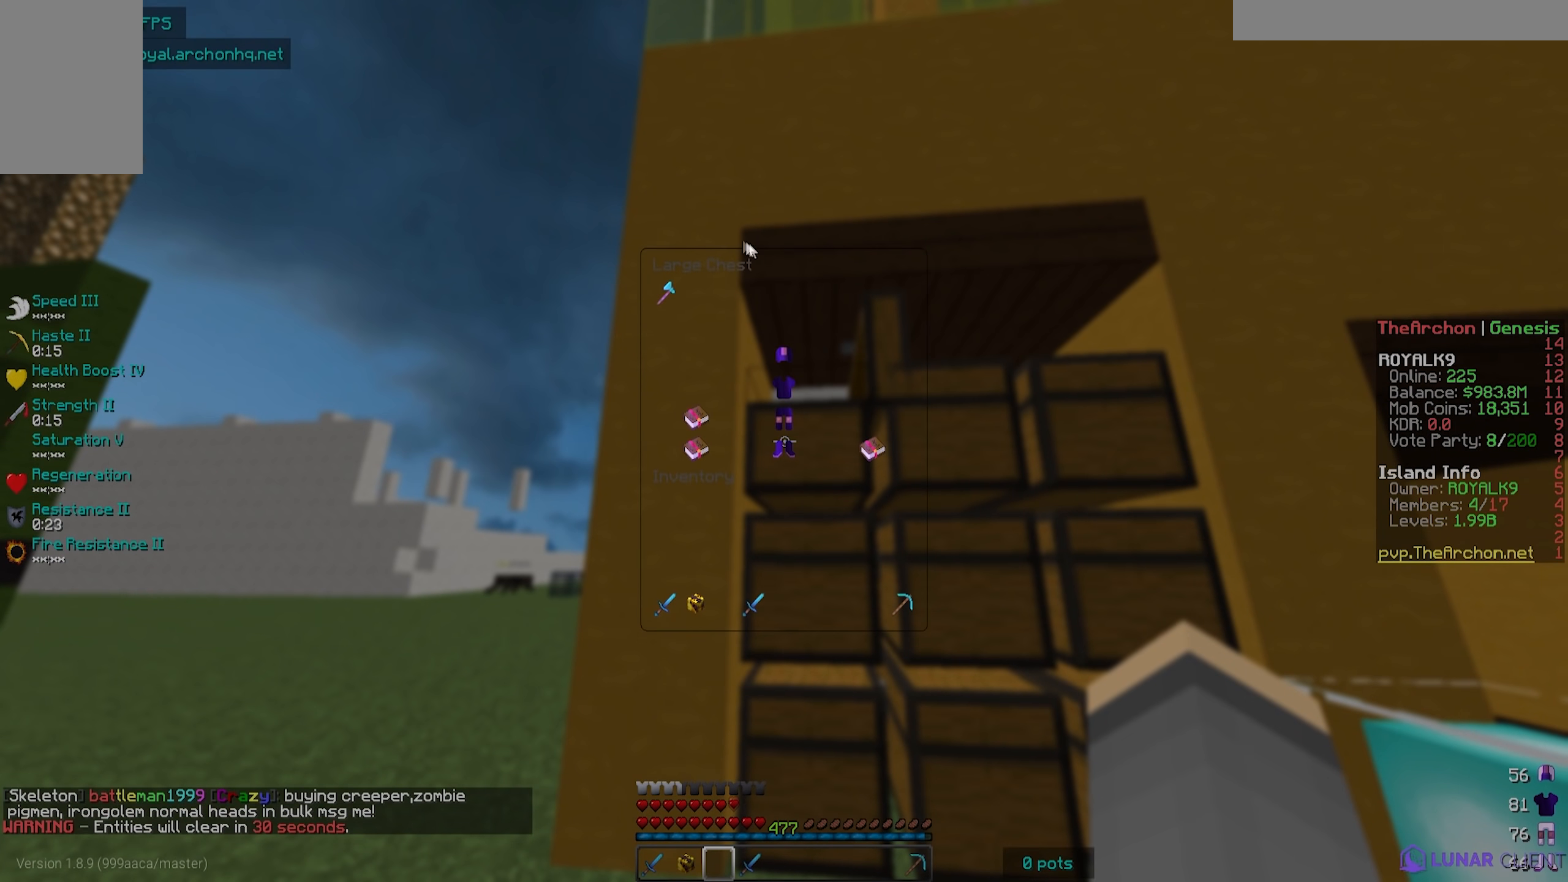
{"keys": [], "mouse": [], "events": []}
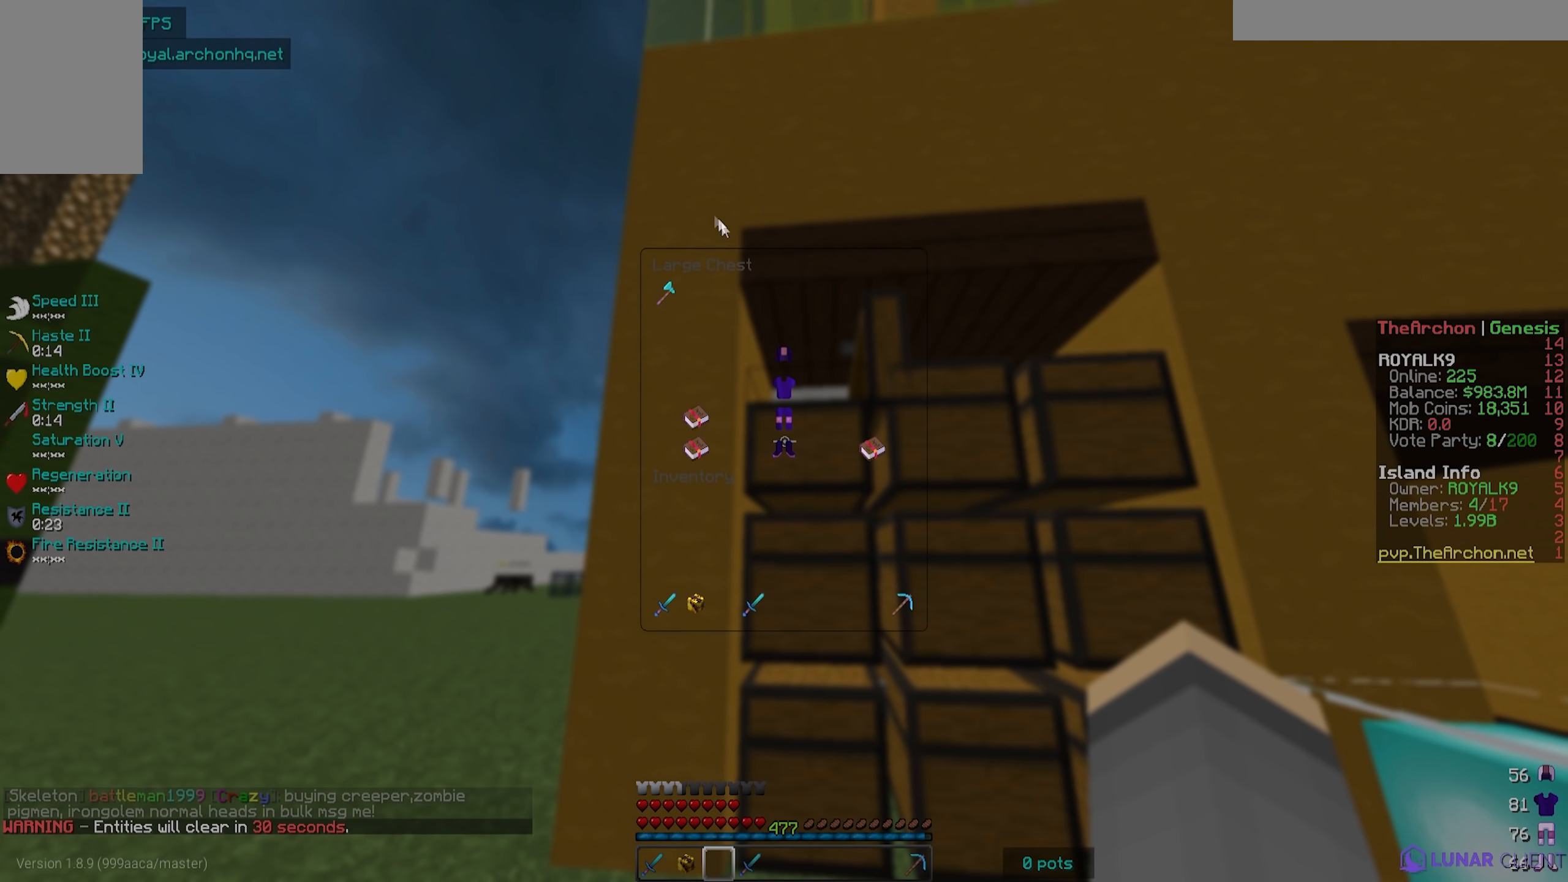
{"keys": [], "mouse": [], "events": []}
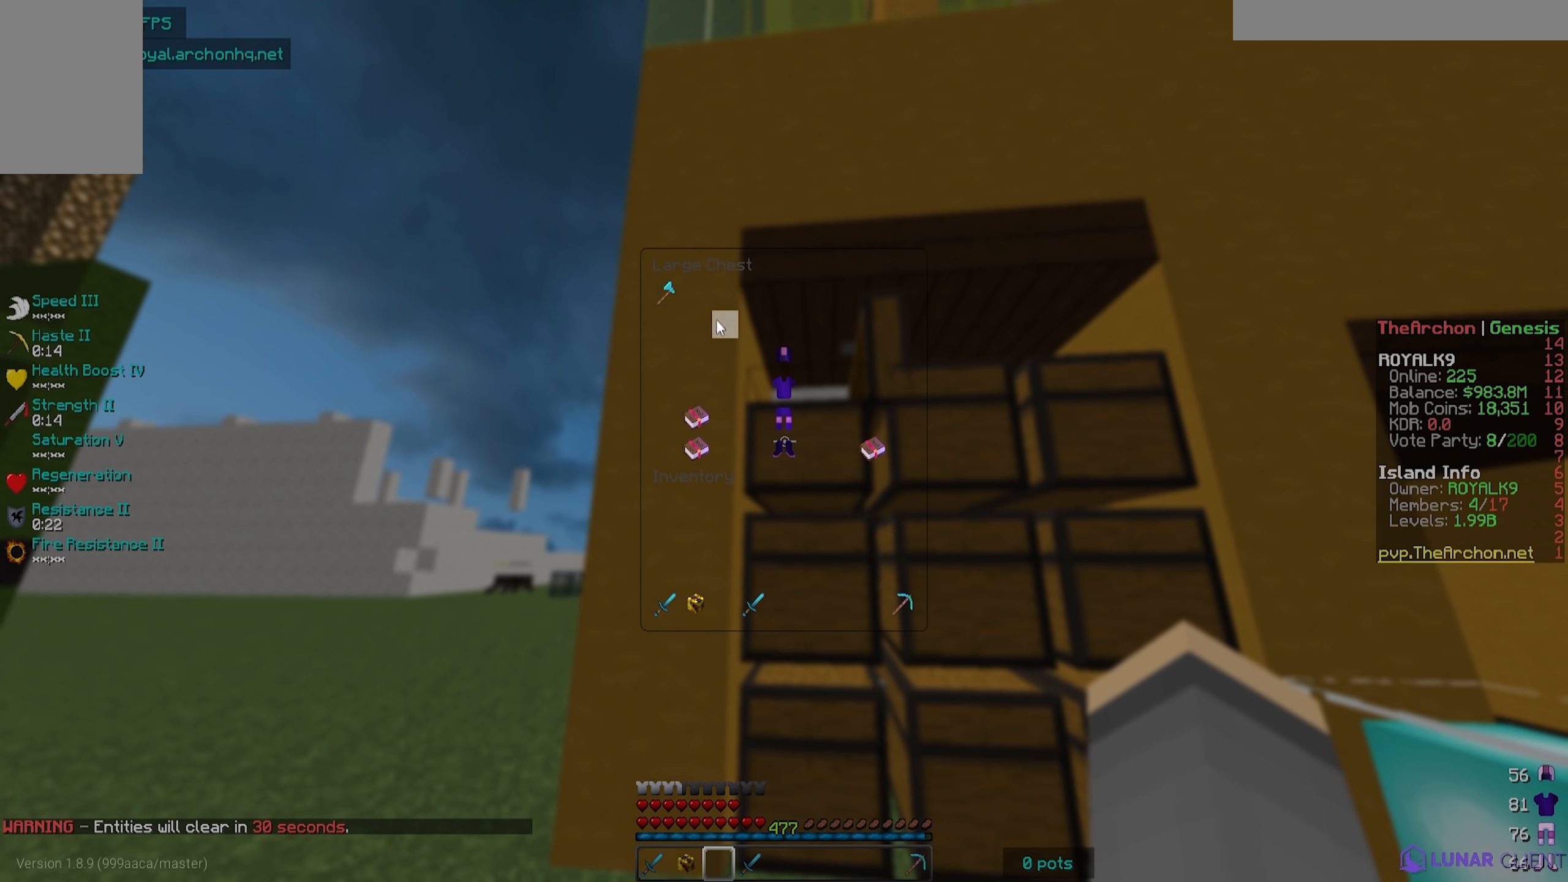
{"keys": [], "mouse": [], "events": []}
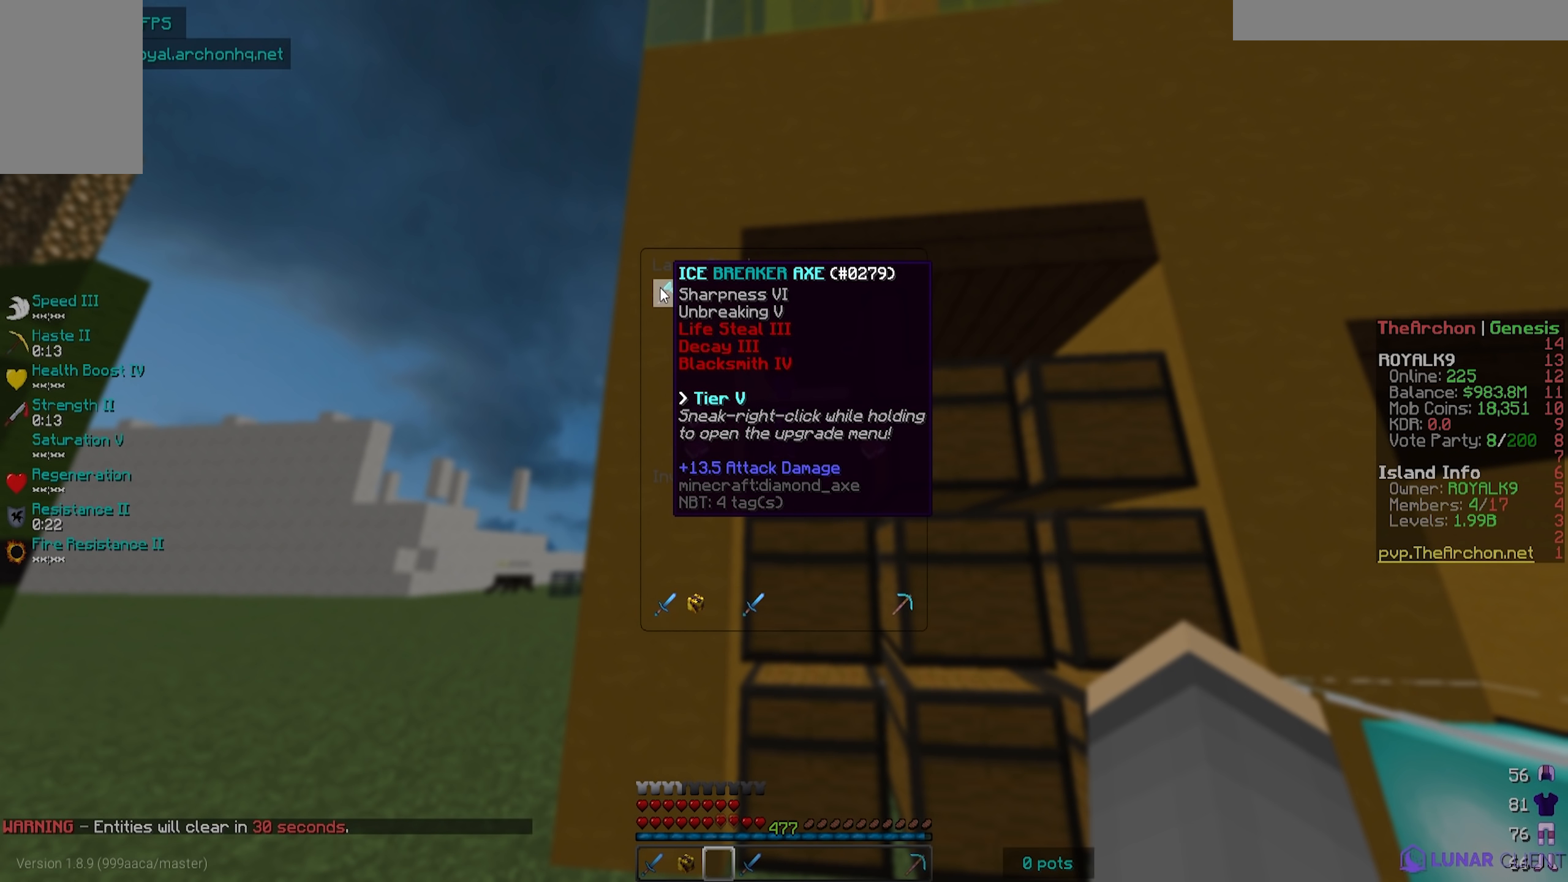
{"keys": [], "mouse": [], "events": []}
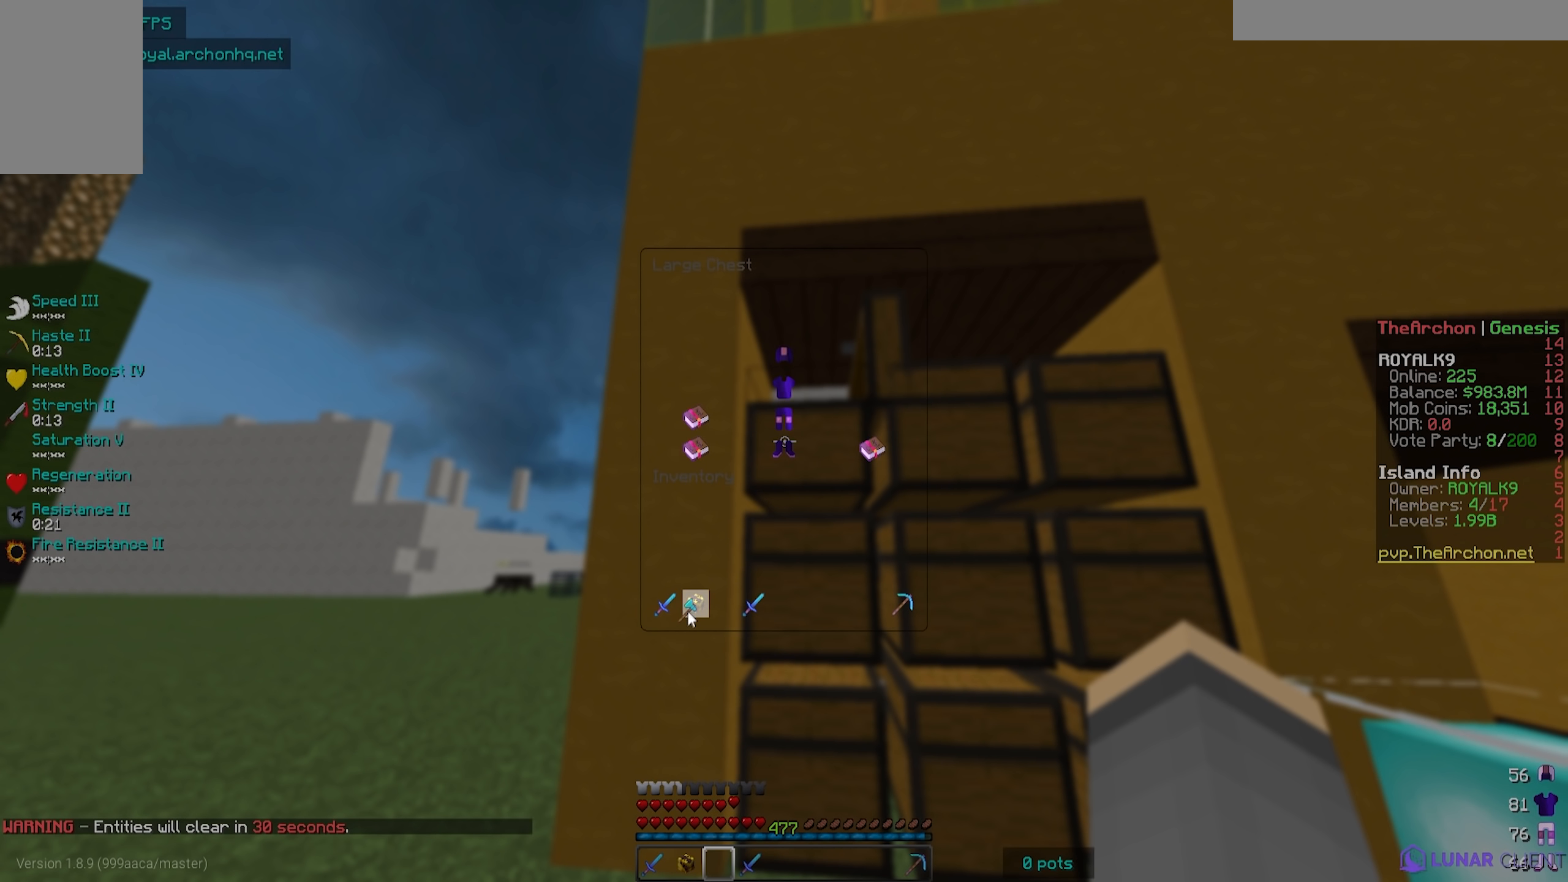
{"keys": [], "mouse": [], "events": []}
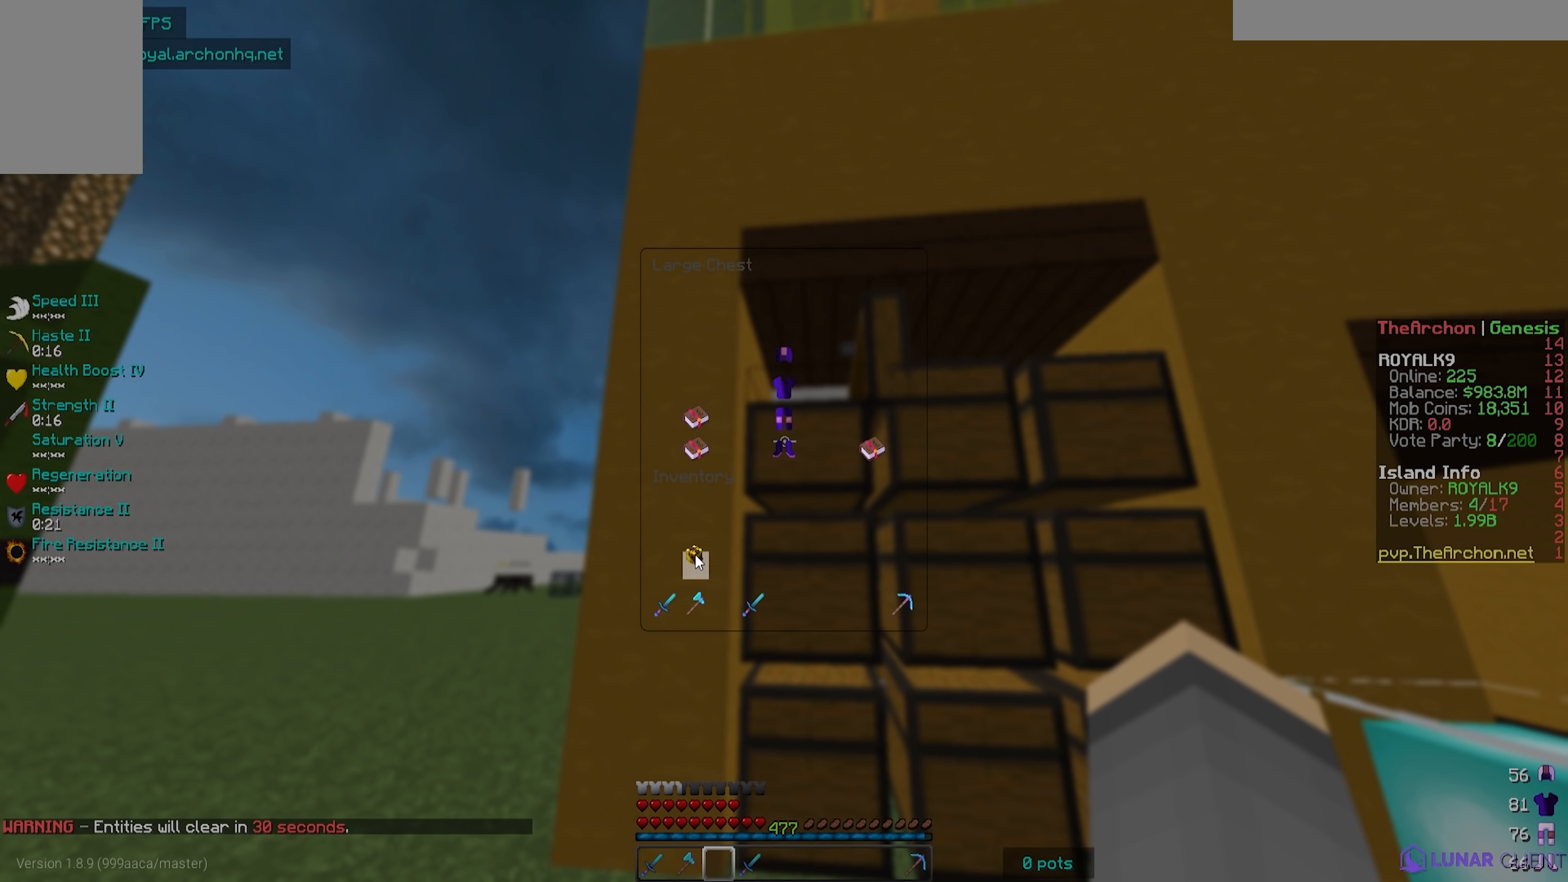
{"keys": [], "mouse": [], "events": []}
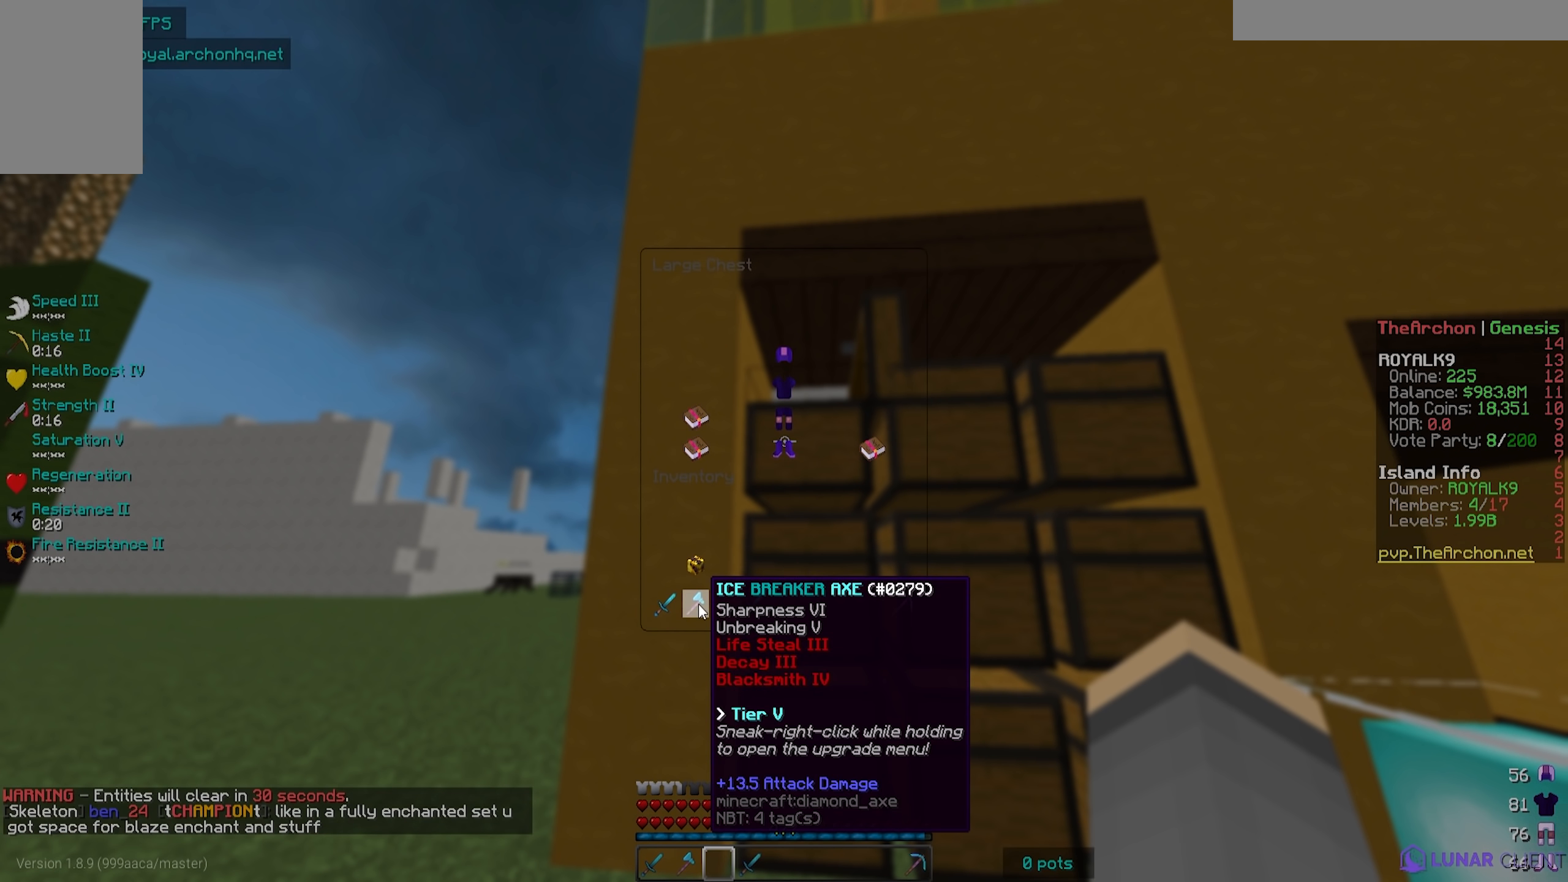
{"keys": [], "mouse": [], "events": []}
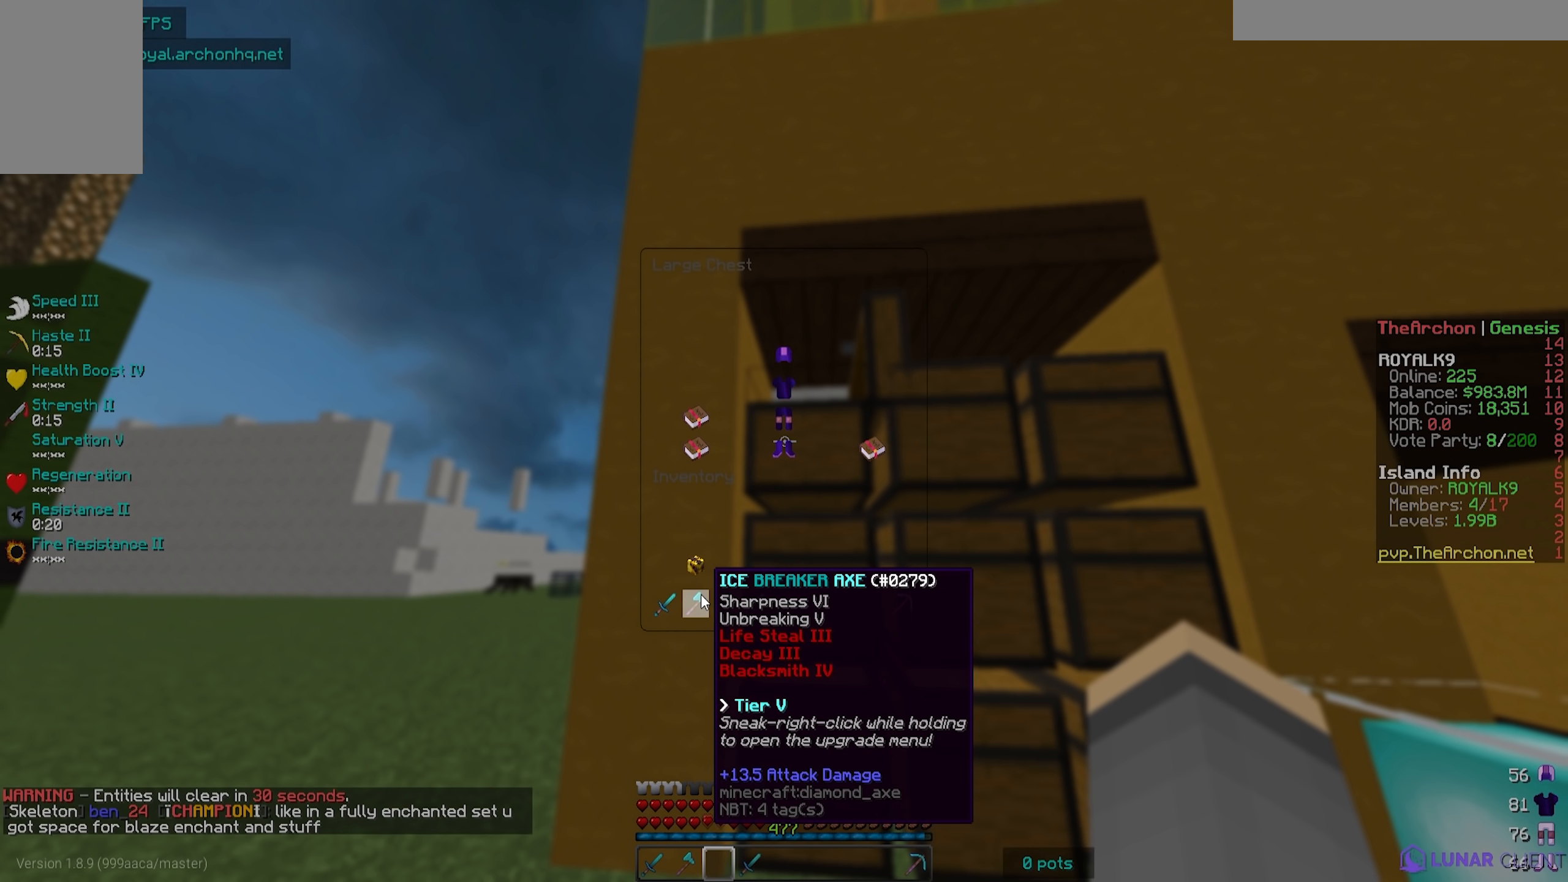
{"keys": ["w"], "mouse": [], "events": [[217, "w", "down"]]}
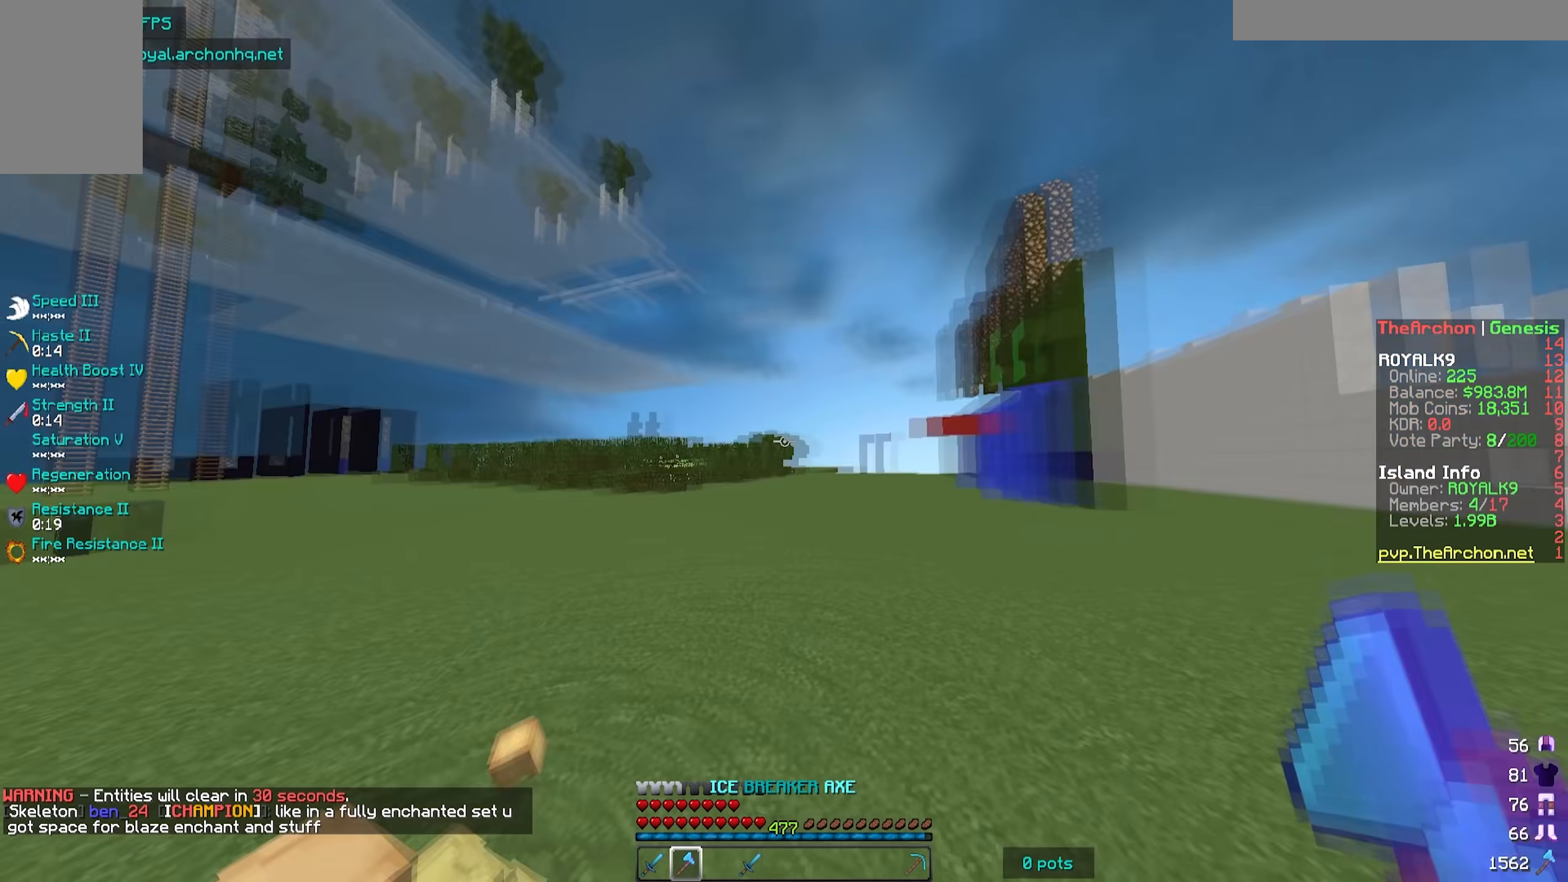
{"keys": ["a", "w"], "mouse": [], "events": [[283, "a", "down"]]}
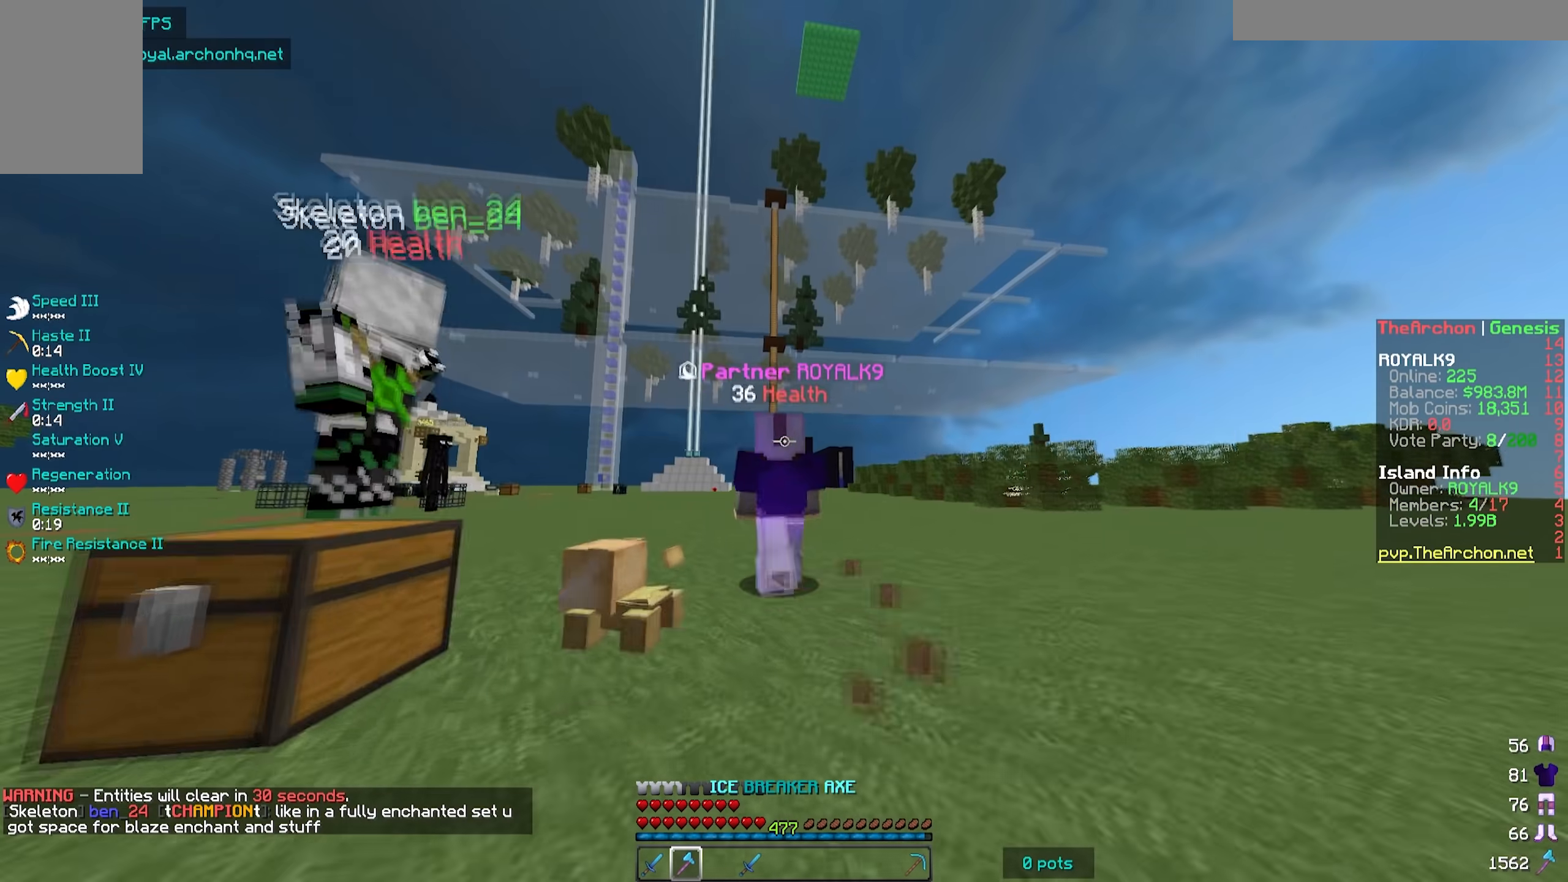
{"keys": [], "mouse": [], "events": [[83, "a", "up"], [483, "w", "up"]]}
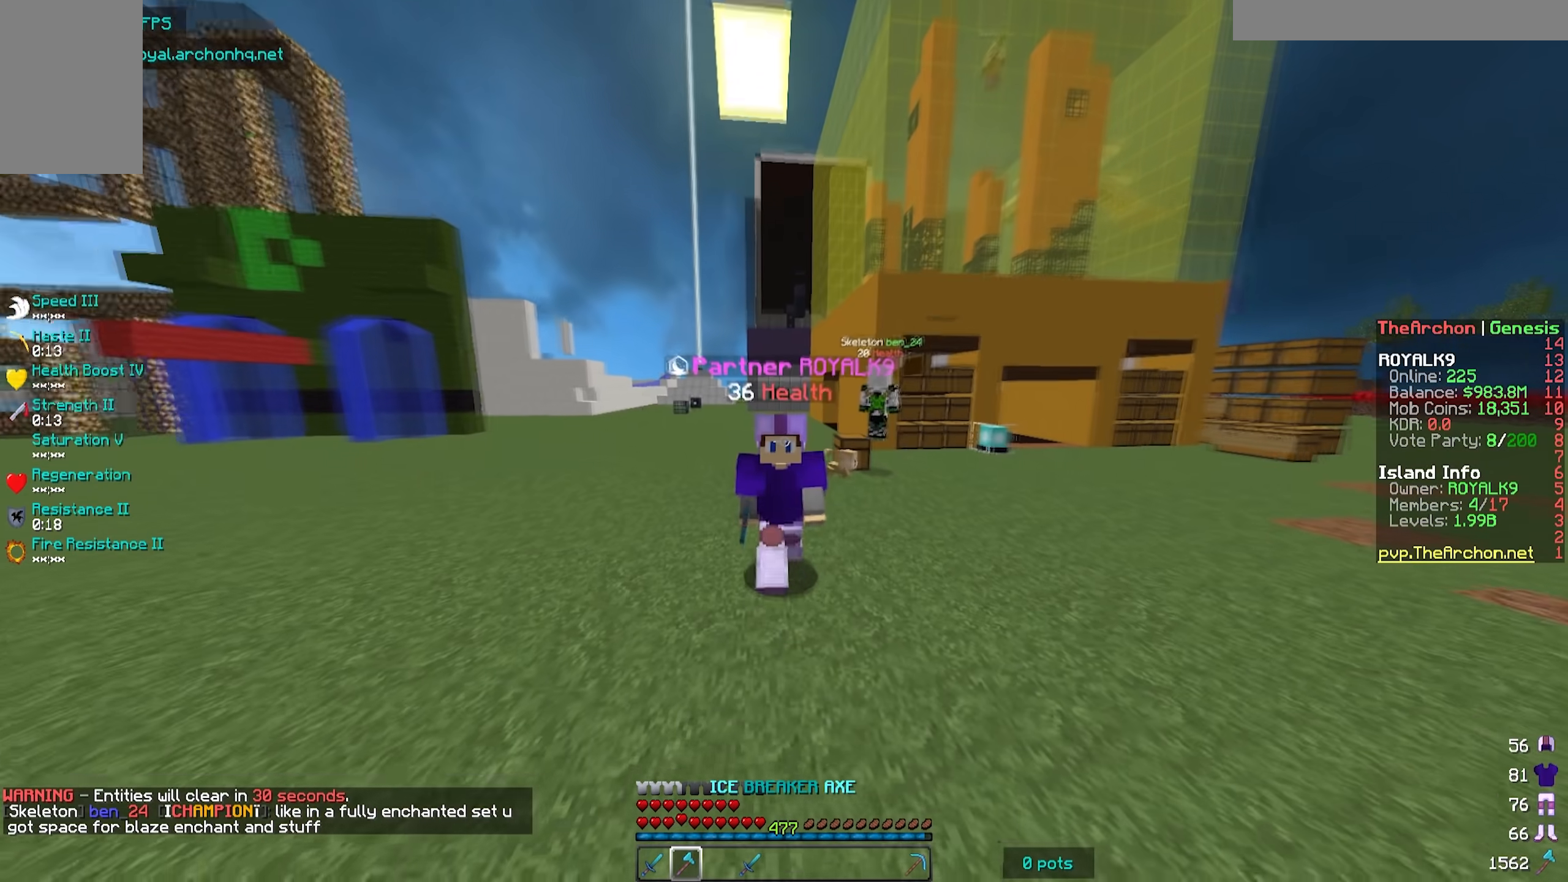
{"keys": [], "mouse": [], "events": []}
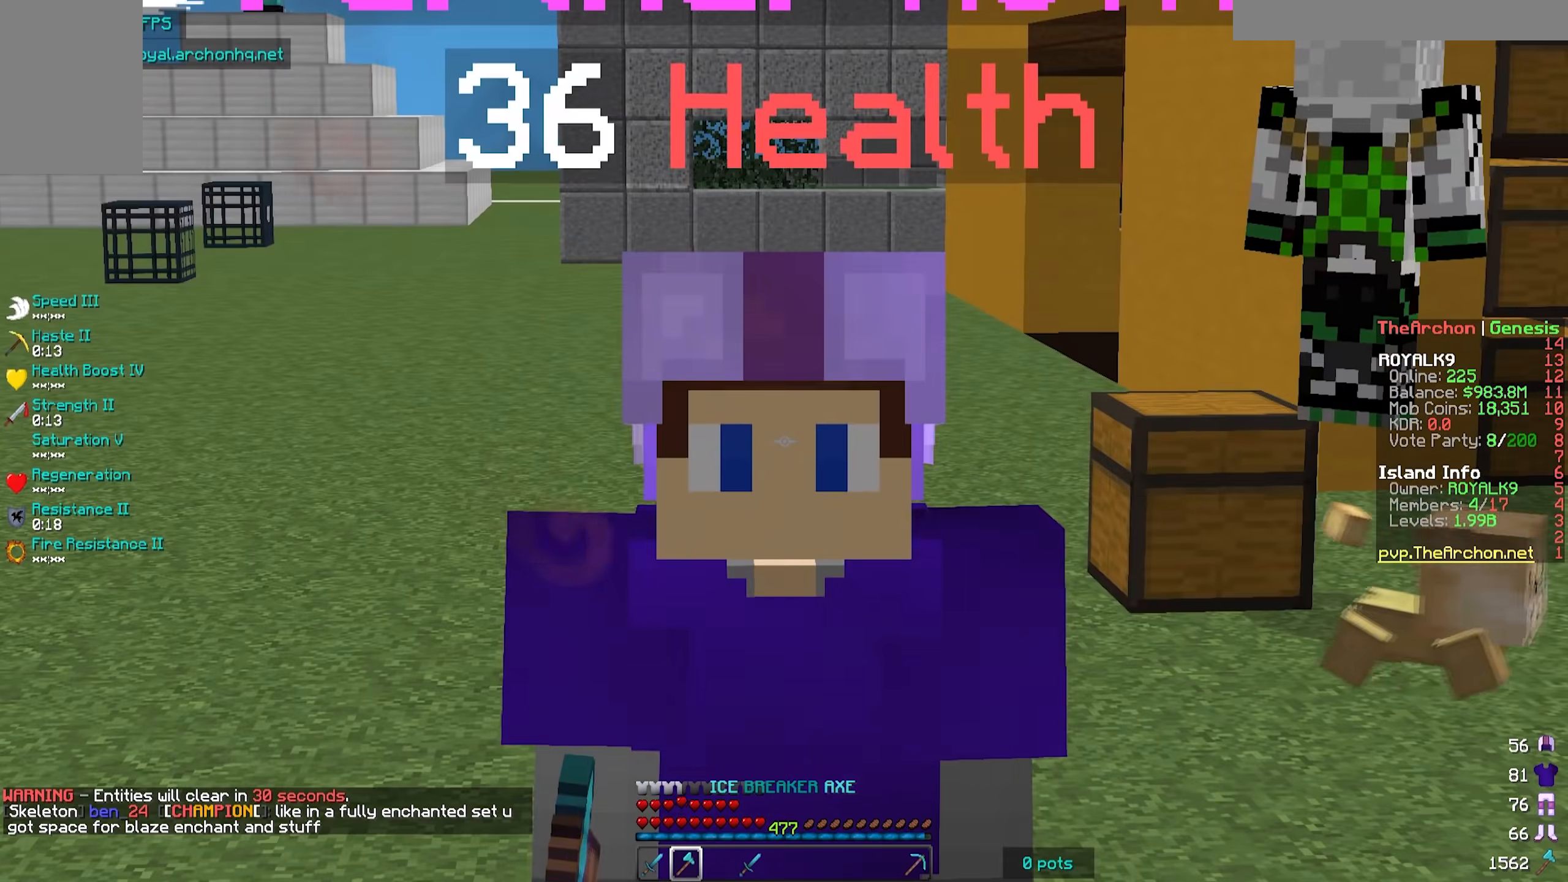
{"keys": ["s"], "mouse": [], "events": [[217, "a", "down"], [317, "s", "down"], [367, "a", "up"]]}
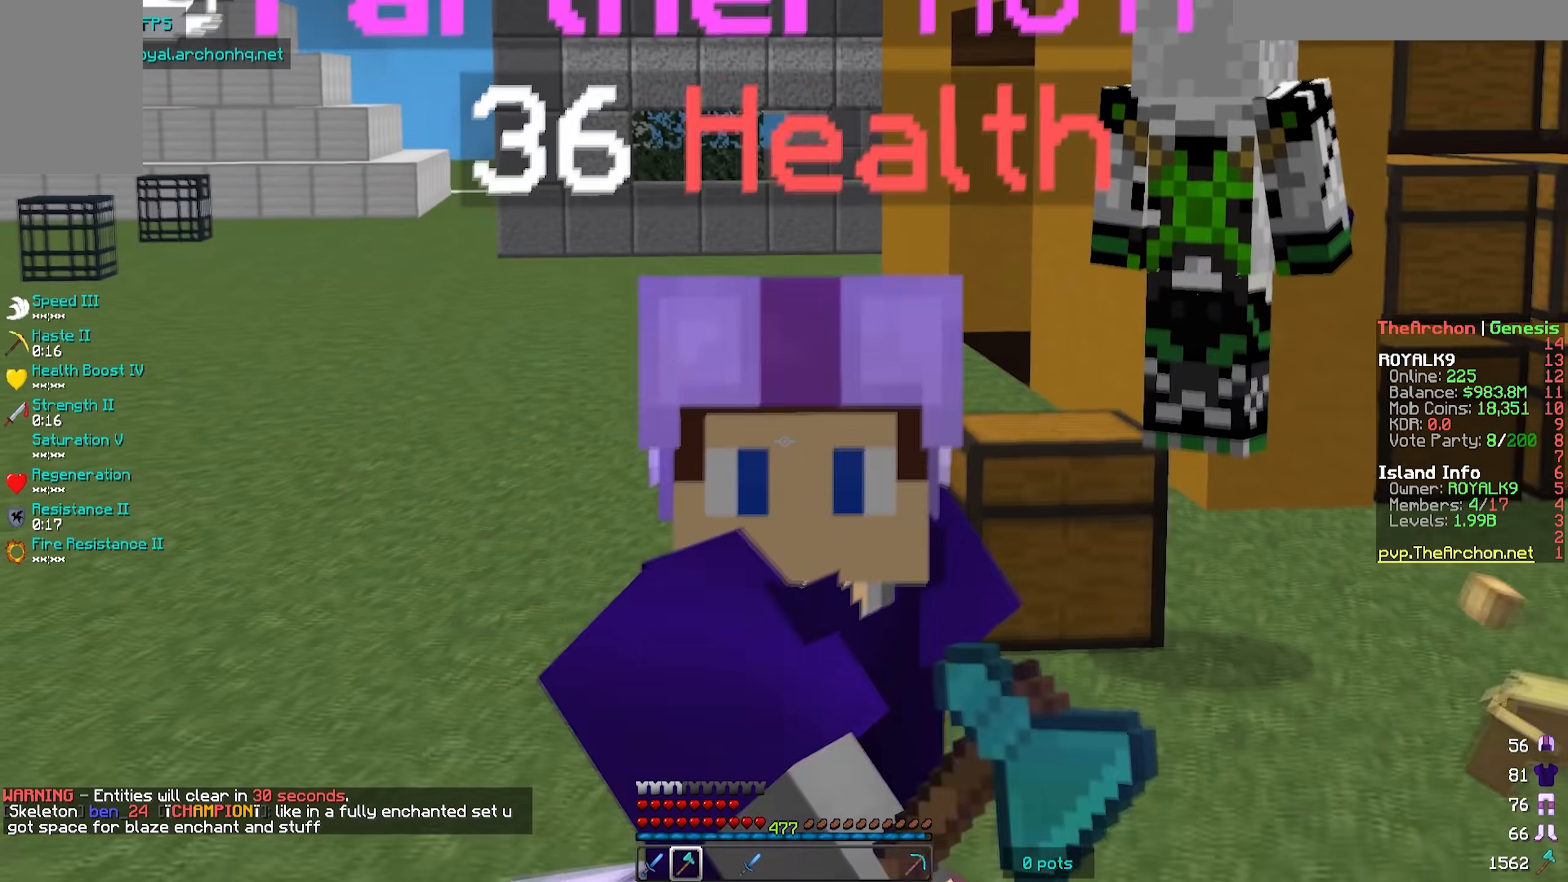
{"keys": ["s"], "mouse": [], "events": []}
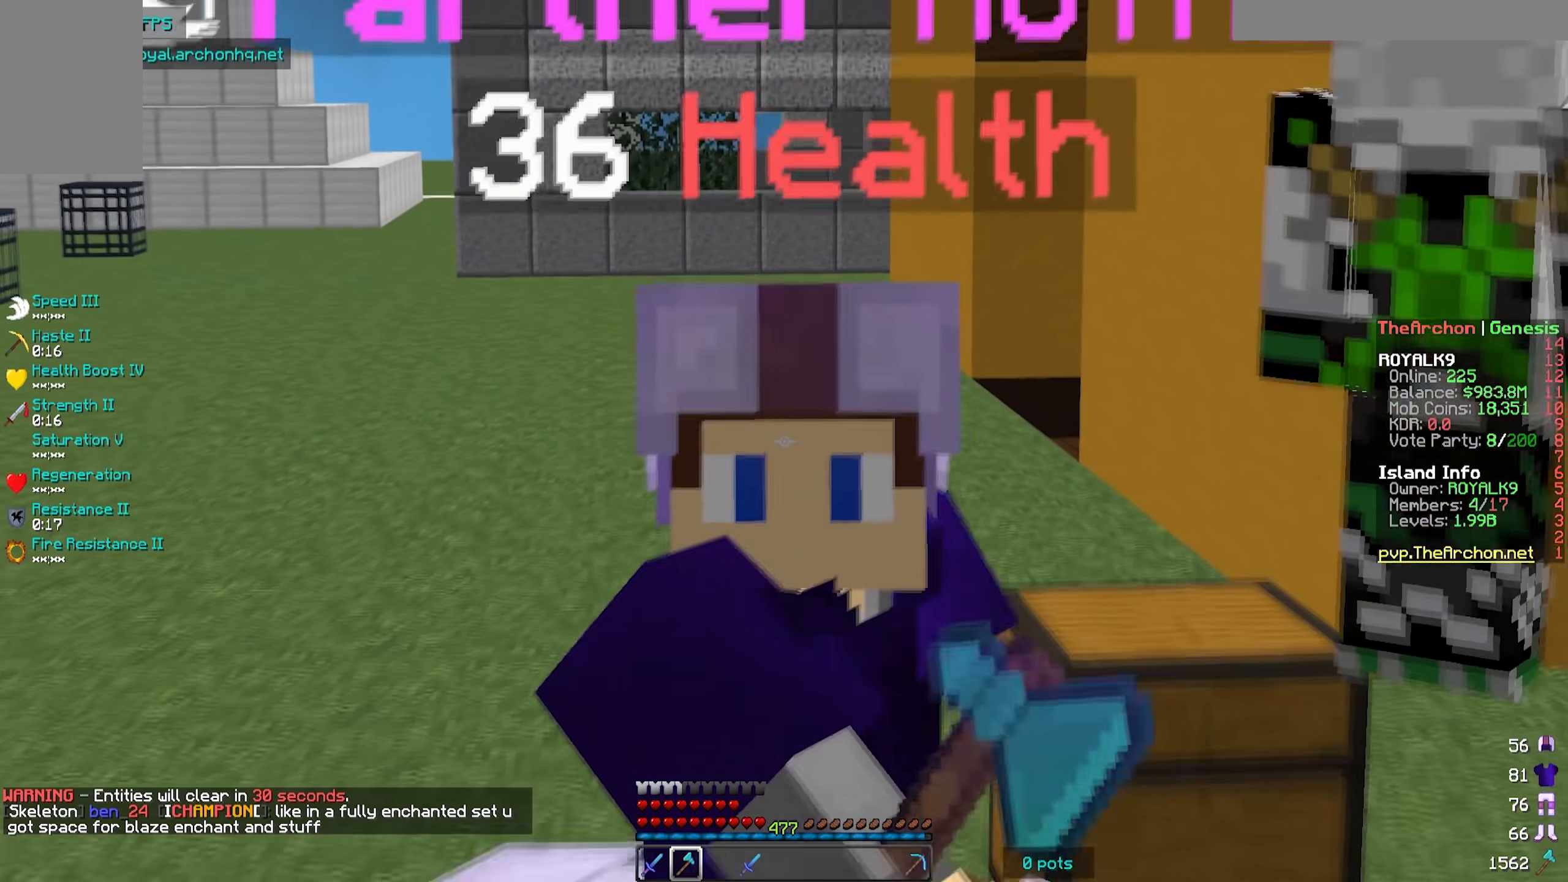
{"keys": ["s"], "mouse": [], "events": []}
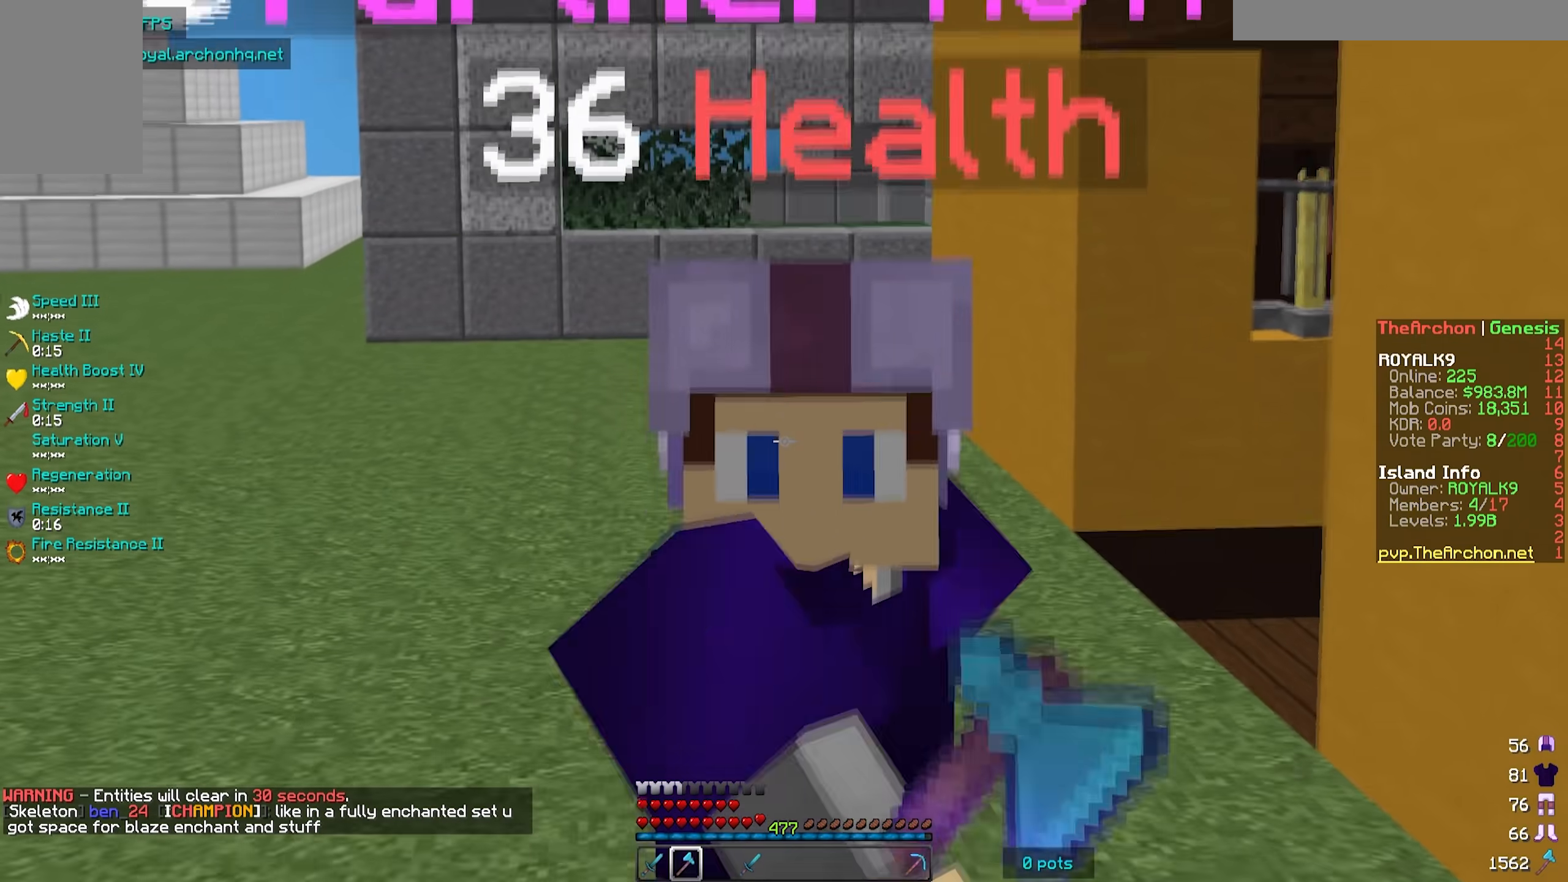
{"keys": ["s"], "mouse": [], "events": []}
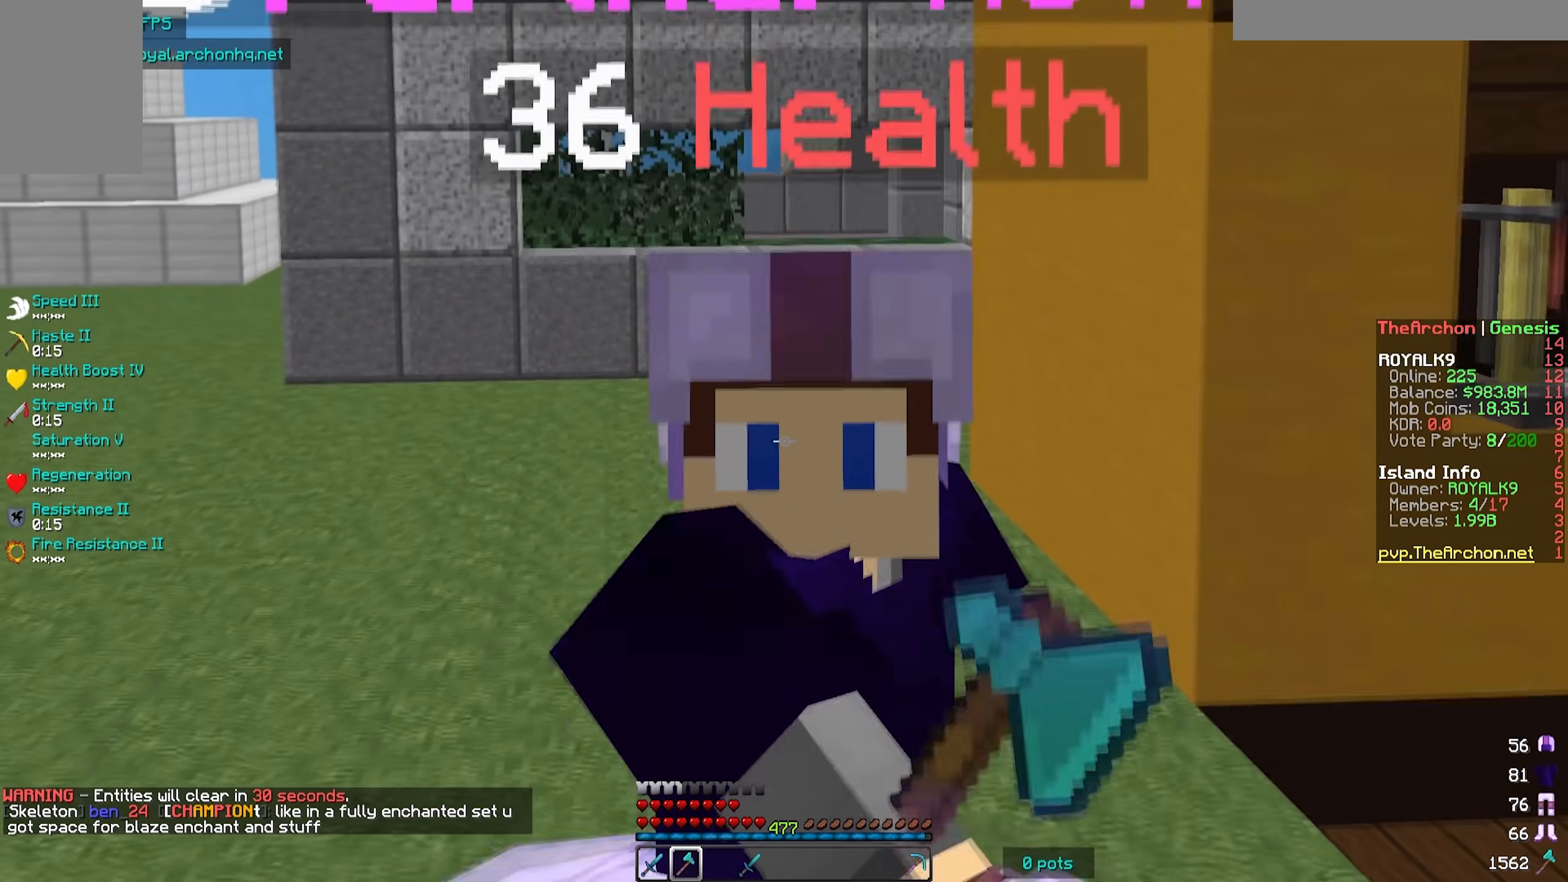
{"keys": [], "mouse": [], "events": [[500, "s", "up"]]}